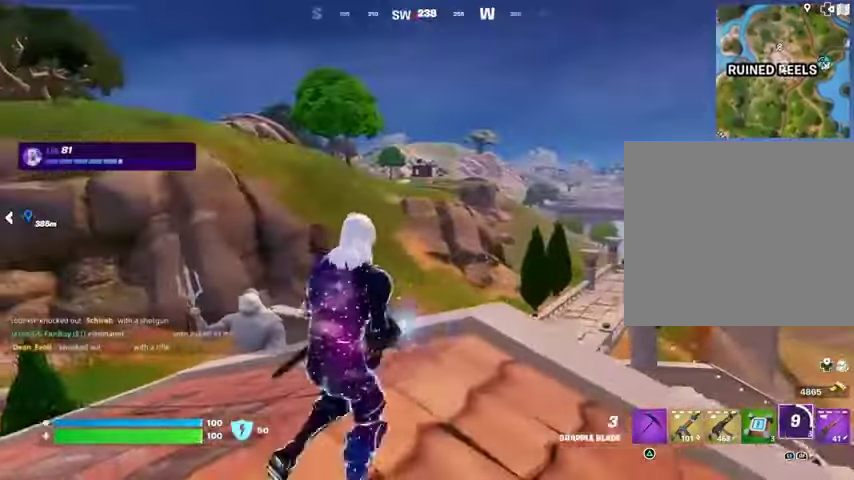
Gameplay with a controller (PlayStation layout); each line is a JSON object with the inputs held at the frame after it. "events" lists button and stick changes between this image and that frame as [ms after this image, input, new state], when the widget could be followed in between.
{"buttons": [], "left_stick": "up", "right_stick": "center", "events": [[100, "left_stick", "up"], [333, "L2", "down"], [467, "L2", "up"]]}
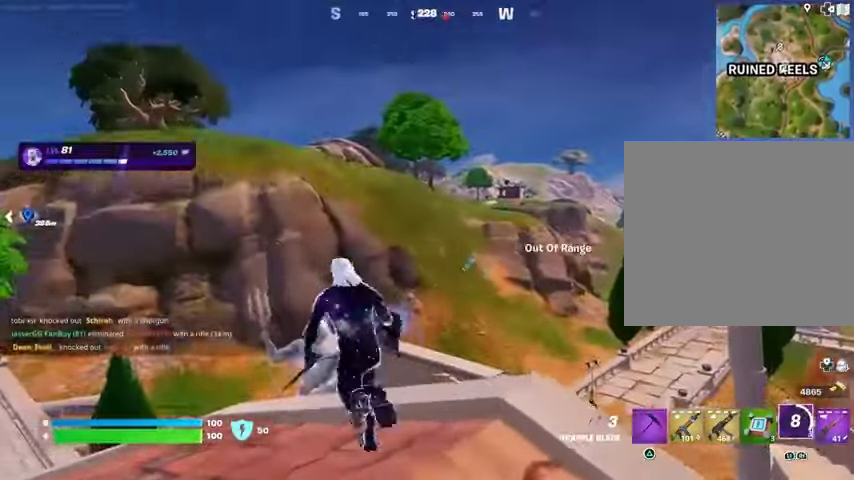
{"buttons": [], "left_stick": "up", "right_stick": "right", "events": [[33, "right_stick", "down-right"], [133, "right_stick", "center"], [167, "L2", "down"], [300, "L2", "up"], [433, "right_stick", "right"]]}
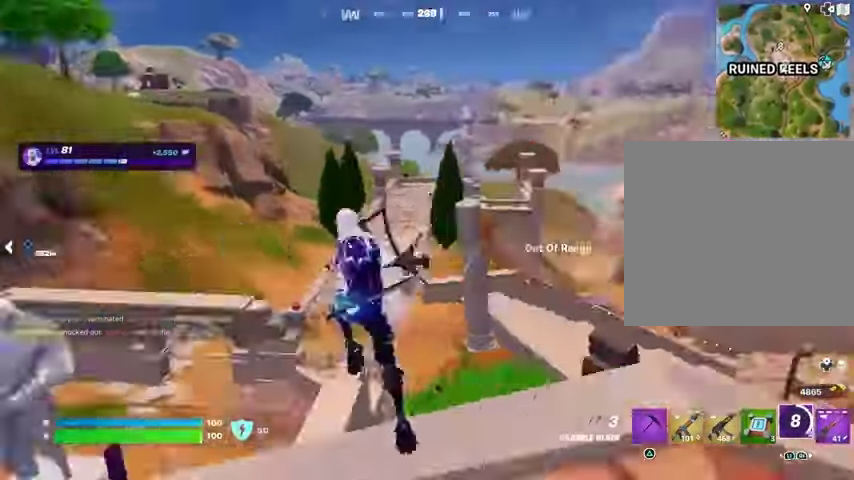
{"buttons": [], "left_stick": "up-right", "right_stick": "up-left", "events": [[67, "left_stick", "up-left"], [167, "right_stick", "center"], [233, "right_stick", "left"], [333, "left_stick", "up"], [433, "left_stick", "up-right"], [467, "right_stick", "up-left"]]}
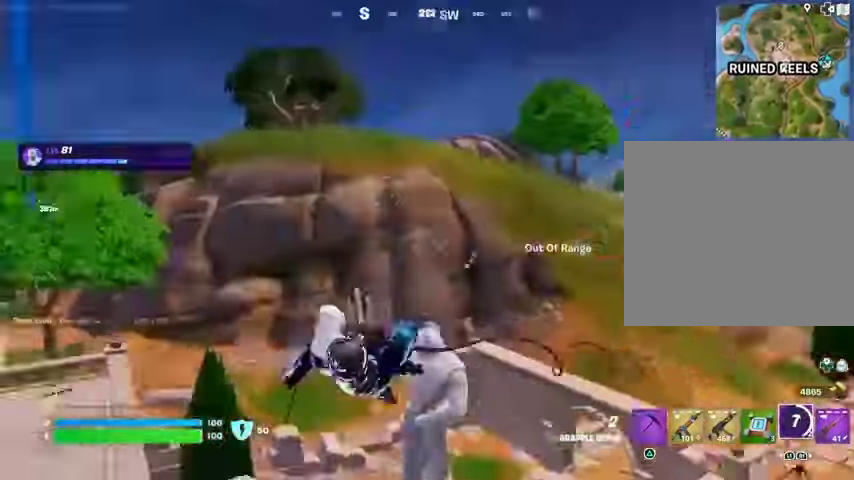
{"buttons": [], "left_stick": "up-right", "right_stick": "center", "events": [[67, "right_stick", "center"], [300, "right_stick", "left"], [433, "right_stick", "center"]]}
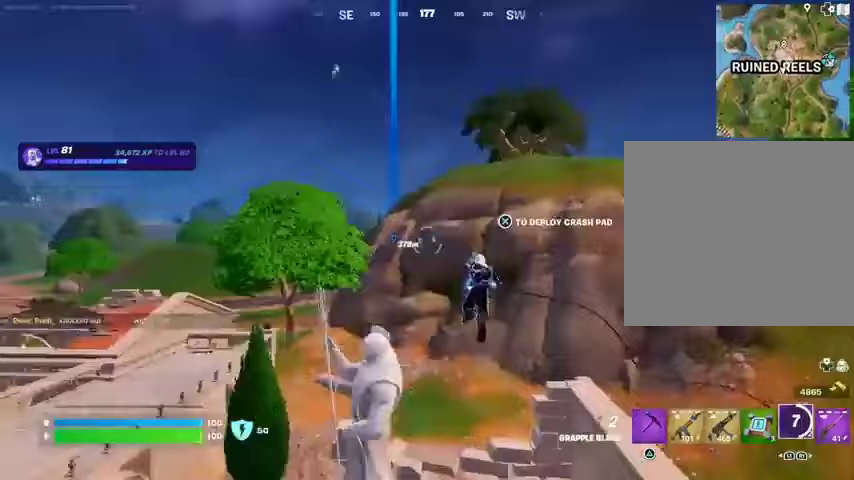
{"buttons": [], "left_stick": "down", "right_stick": "left", "events": [[67, "right_stick", "left"], [267, "left_stick", "right"], [300, "right_stick", "center"], [400, "left_stick", "down"], [400, "right_stick", "left"]]}
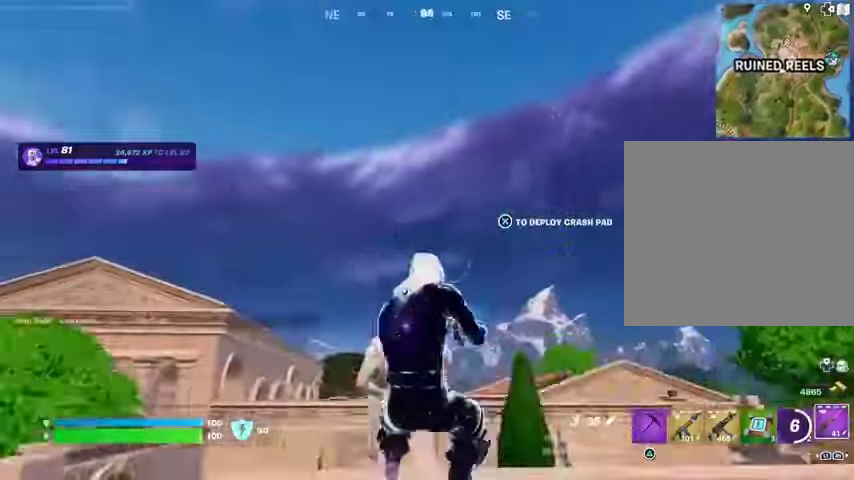
{"buttons": ["L2"], "left_stick": "right", "right_stick": "up-right", "events": [[67, "right_stick", "center"], [200, "left_stick", "down-right"], [267, "L2", "down"], [333, "left_stick", "right"], [433, "right_stick", "up-right"]]}
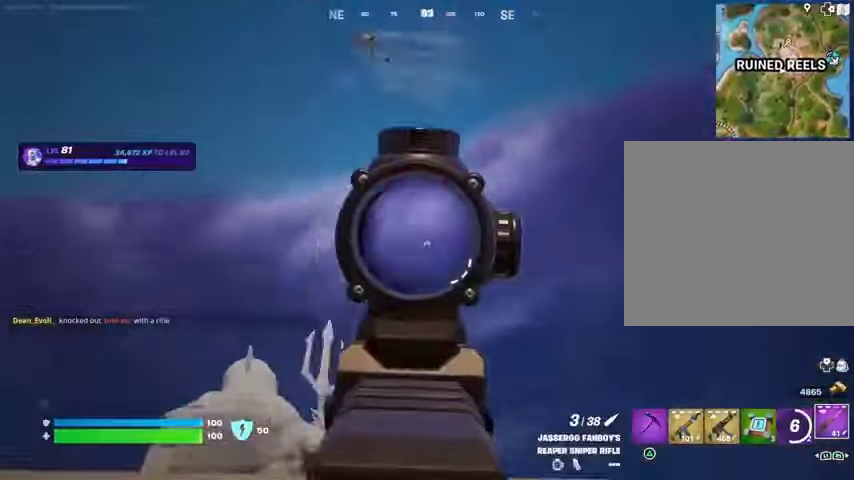
{"buttons": [], "left_stick": "left", "right_stick": "center", "events": [[67, "left_stick", "up"], [67, "right_stick", "up-left"], [133, "left_stick", "left"], [167, "right_stick", "left"], [200, "L2", "up"], [467, "right_stick", "center"]]}
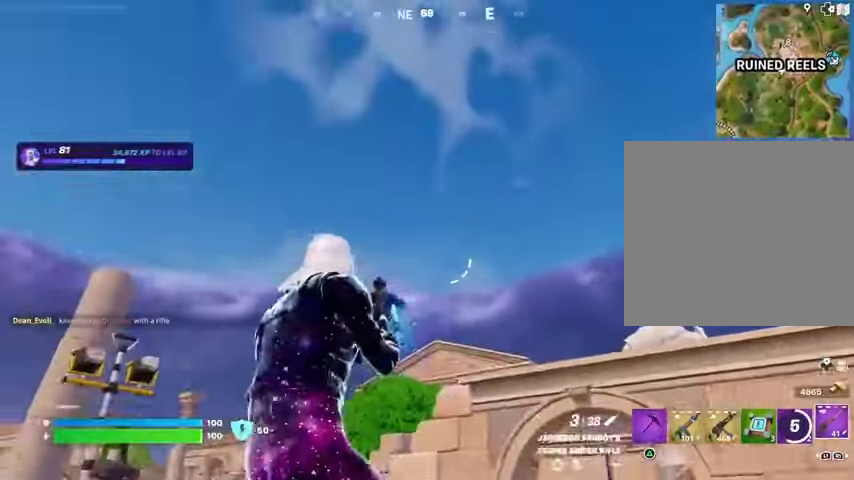
{"buttons": ["L3"], "left_stick": "up-left", "right_stick": "down", "events": [[133, "L2", "down"], [300, "right_stick", "right"], [433, "R2", "down"], [467, "L2", "up"], [467, "L3", "down"], [467, "left_stick", "up-left"], [467, "right_stick", "down"], [500, "R2", "up"]]}
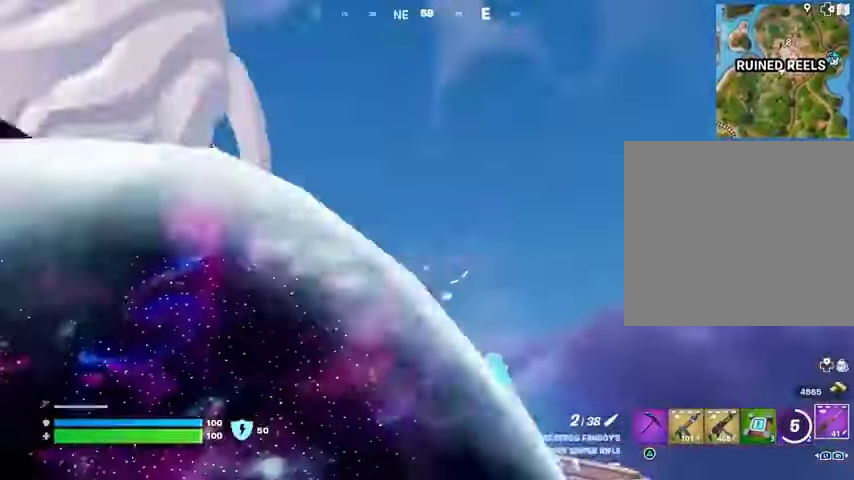
{"buttons": ["L1"], "left_stick": "up-left", "right_stick": "center"}
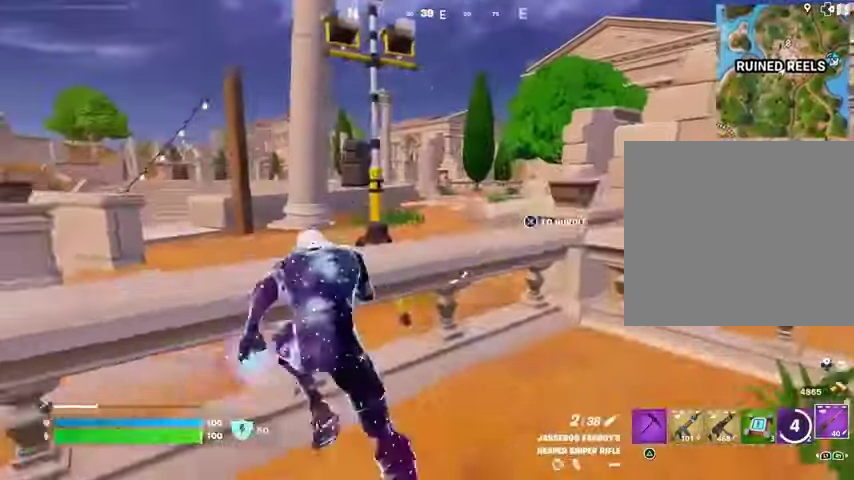
{"buttons": ["L1"], "left_stick": "center", "right_stick": "center"}
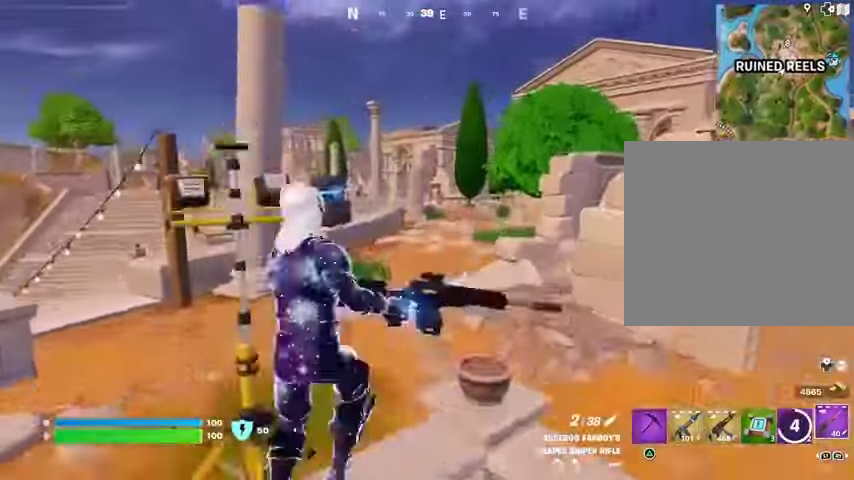
{"buttons": [], "left_stick": "up-left", "right_stick": "center", "events": [[133, "left_stick", "up-left"], [200, "L1", "up"]]}
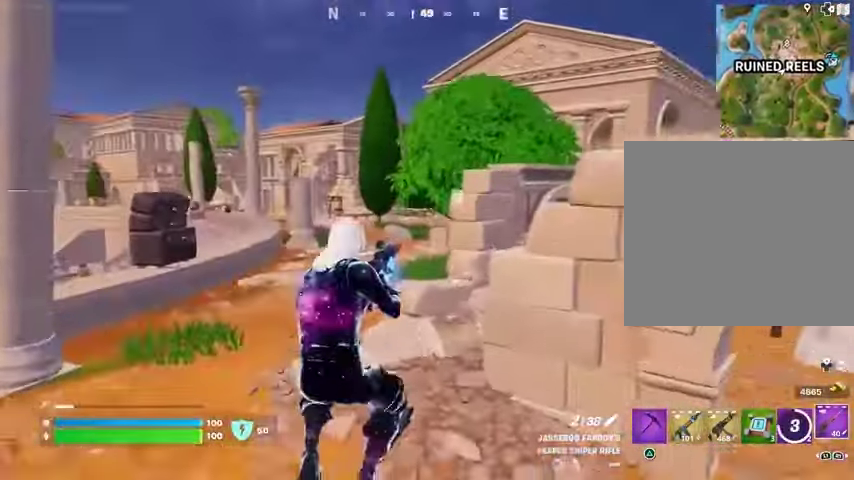
{"buttons": [], "left_stick": "up-left", "right_stick": "center"}
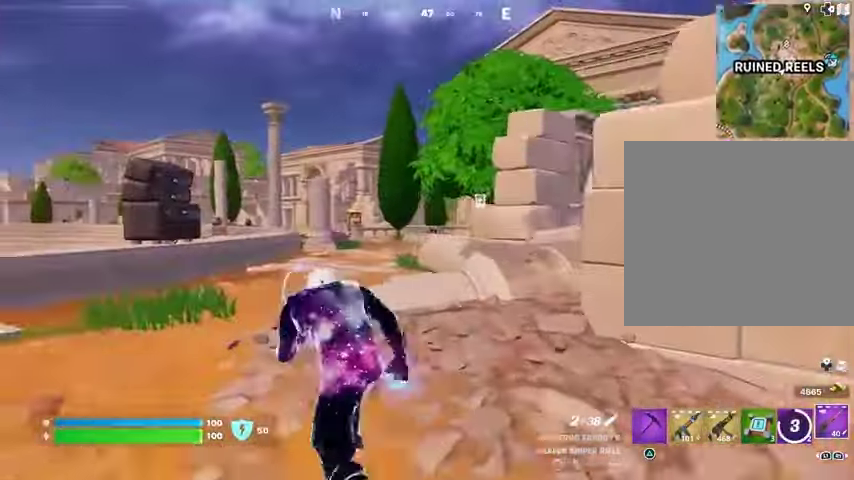
{"buttons": [], "left_stick": "up-left", "right_stick": "center", "events": []}
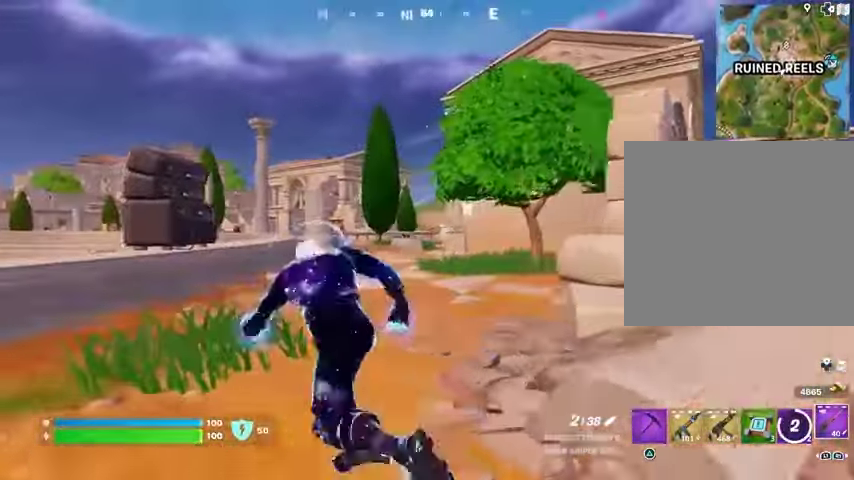
{"buttons": ["L2"], "left_stick": "up-left", "right_stick": "center", "events": [[33, "L2", "down"], [300, "right_stick", "up-right"], [367, "right_stick", "center"]]}
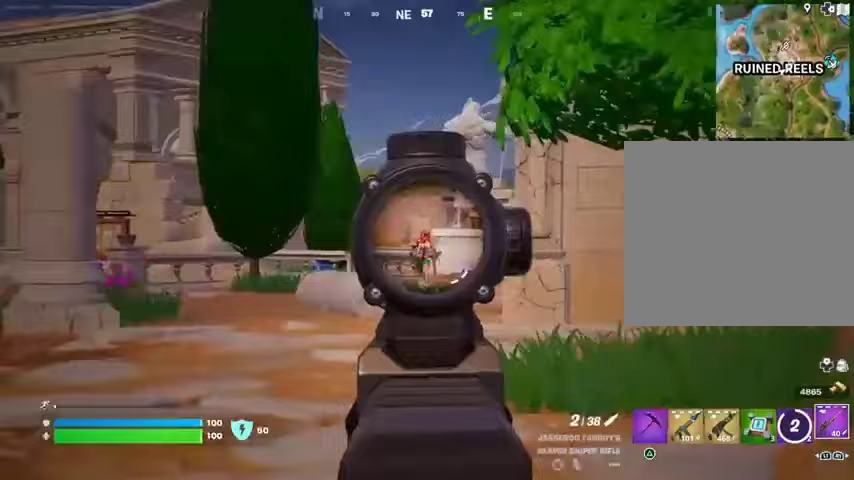
{"buttons": [], "left_stick": "up-right", "right_stick": "center", "events": [[167, "R2", "down"], [167, "right_stick", "up-left"], [200, "L2", "up"], [200, "L3", "down"], [233, "right_stick", "down-left"], [267, "R2", "up"], [300, "L3", "up"], [333, "L1", "down"], [333, "right_stick", "center"], [467, "left_stick", "up-right"], [500, "L1", "up"]]}
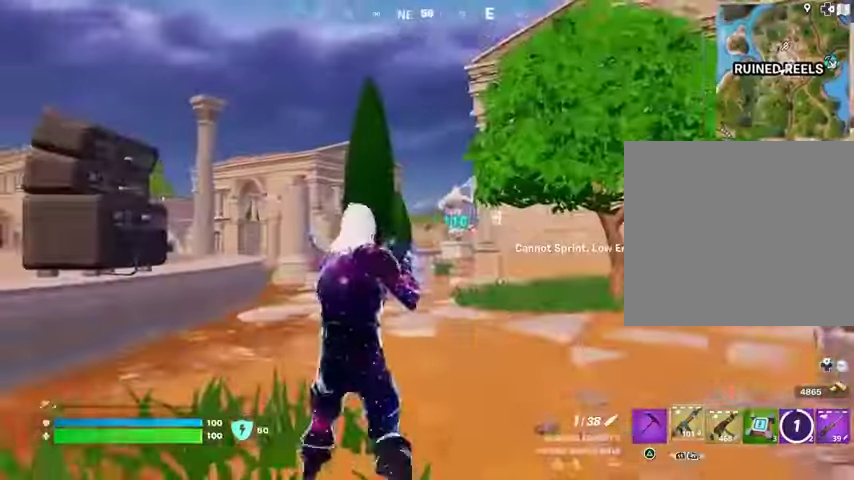
{"buttons": ["L2"], "left_stick": "up", "right_stick": "up-right", "events": [[200, "left_stick", "up"], [400, "L2", "down"], [500, "right_stick", "up-right"]]}
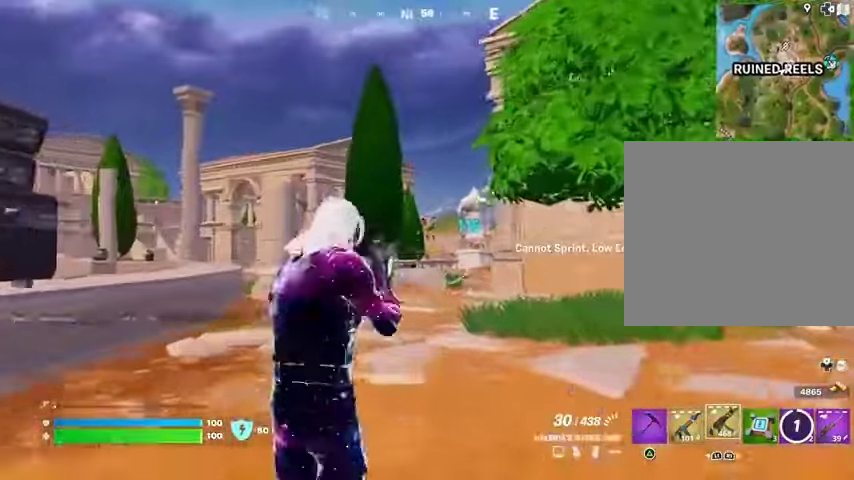
{"buttons": ["L2", "R2"], "left_stick": "down-left", "right_stick": "down-left", "events": [[33, "R2", "down"], [200, "left_stick", "left"], [200, "right_stick", "down-left"], [300, "right_stick", "left"], [400, "right_stick", "down-left"], [467, "left_stick", "down-left"]]}
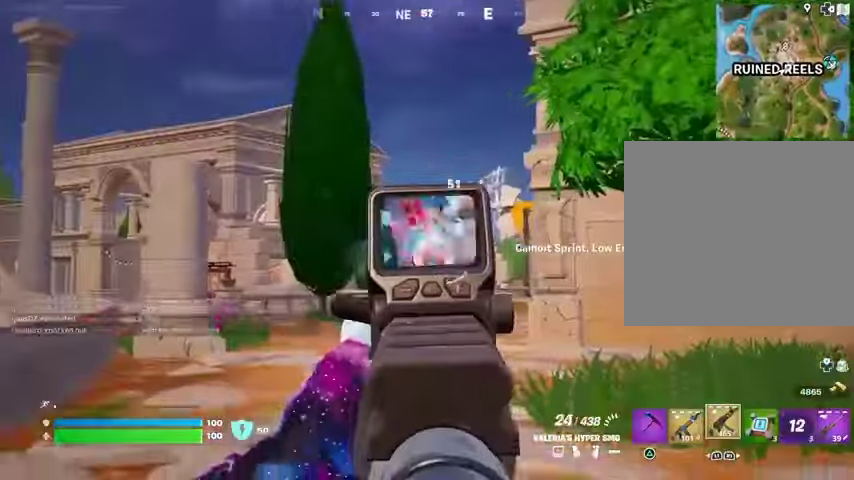
{"buttons": ["R2"], "left_stick": "down-left", "right_stick": "center", "events": [[100, "right_stick", "center"], [133, "R3", "down"], [167, "L2", "up"], [167, "right_stick", "down"], [200, "R3", "up"], [400, "R3", "down"], [433, "right_stick", "center"], [500, "R3", "up"]]}
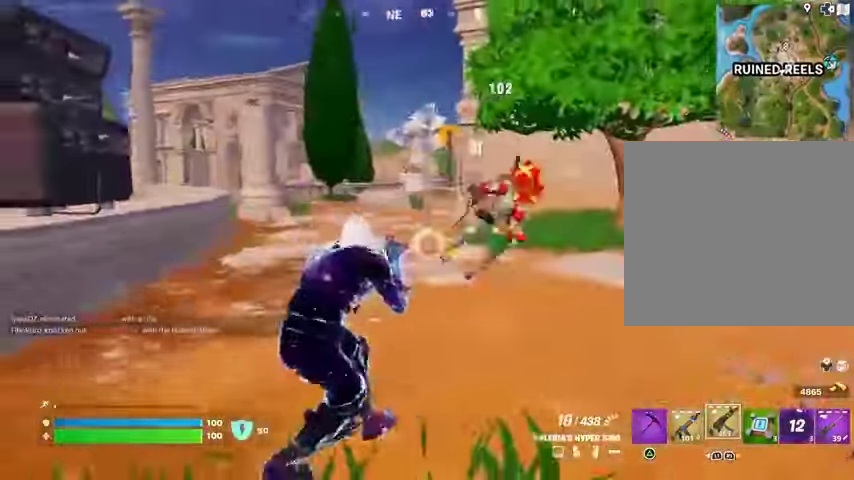
{"buttons": [], "left_stick": "left", "right_stick": "center", "events": [[67, "right_stick", "right"], [267, "left_stick", "left"], [300, "R2", "up"], [433, "right_stick", "center"]]}
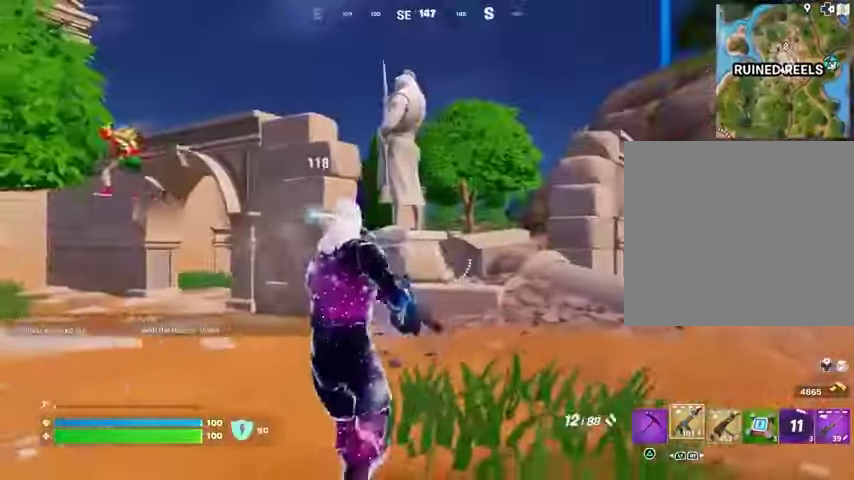
{"buttons": [], "left_stick": "up", "right_stick": "center", "events": [[133, "right_stick", "left"], [267, "R2", "down"], [267, "right_stick", "center"], [333, "left_stick", "up"], [333, "right_stick", "right"], [367, "R2", "up"], [433, "right_stick", "center"]]}
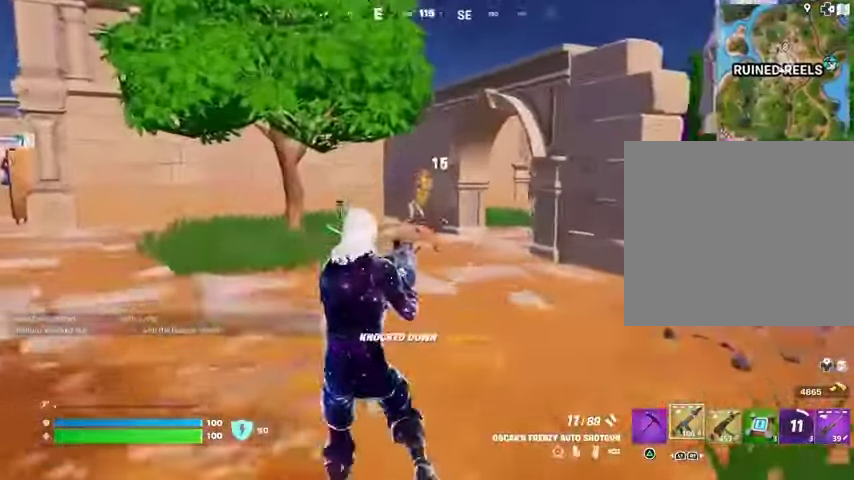
{"buttons": [], "left_stick": "up-right", "right_stick": "left", "events": [[133, "L1", "down"], [133, "right_stick", "up"], [200, "right_stick", "center"], [267, "L1", "up"], [333, "left_stick", "up-right"], [367, "right_stick", "left"]]}
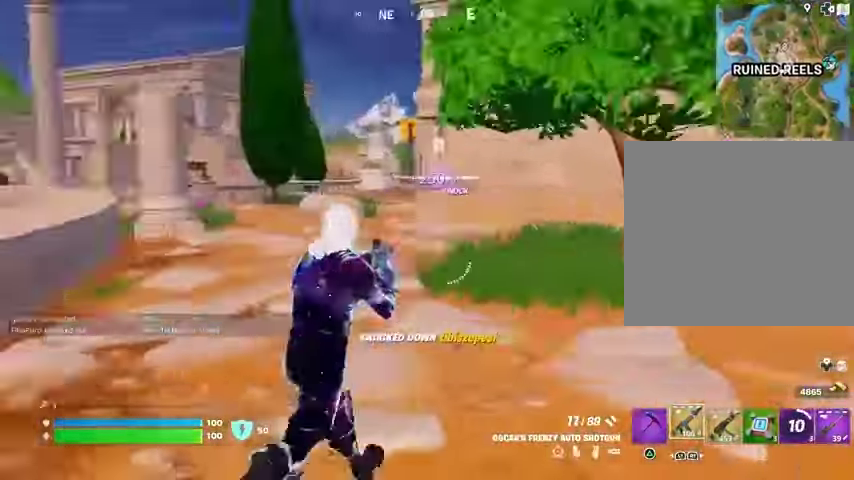
{"buttons": [], "left_stick": "up-left", "right_stick": "right", "events": [[200, "right_stick", "center"], [300, "left_stick", "up"], [367, "right_stick", "right"], [400, "left_stick", "up-left"]]}
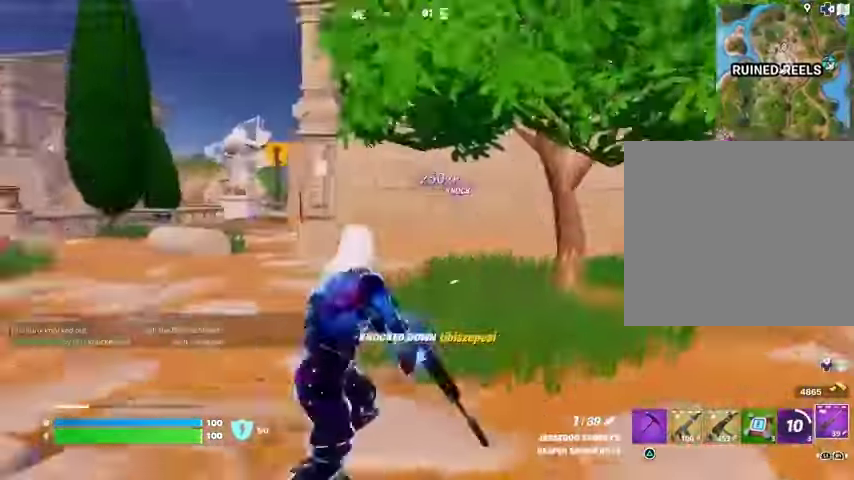
{"buttons": ["L1"], "left_stick": "up-left", "right_stick": "center", "events": [[433, "L1", "down"], [433, "right_stick", "center"]]}
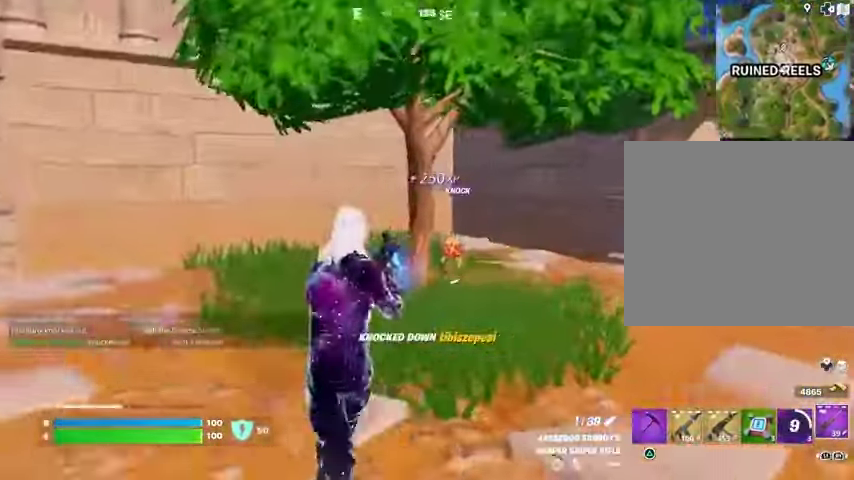
{"buttons": ["L2"], "left_stick": "up-right", "right_stick": "down", "events": [[33, "L1", "up"], [33, "L2", "down"], [33, "left_stick", "right"], [33, "right_stick", "right"], [100, "right_stick", "center"], [500, "left_stick", "up-right"], [500, "right_stick", "down"]]}
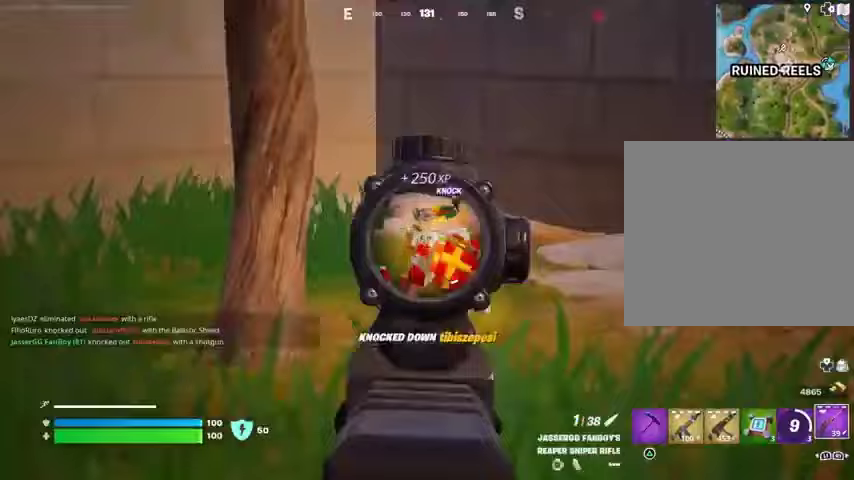
{"buttons": [], "left_stick": "up", "right_stick": "center", "events": [[67, "right_stick", "down-left"], [200, "L2", "up"], [200, "right_stick", "center"], [300, "right_stick", "down-left"], [467, "left_stick", "up"], [500, "right_stick", "center"]]}
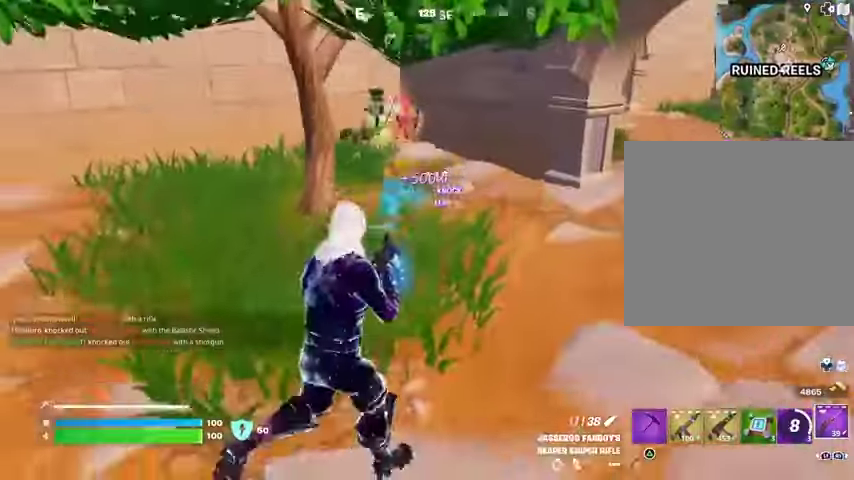
{"buttons": [], "left_stick": "up", "right_stick": "center", "events": [[233, "TRIANGLE", "down"], [267, "TRIANGLE", "up"]]}
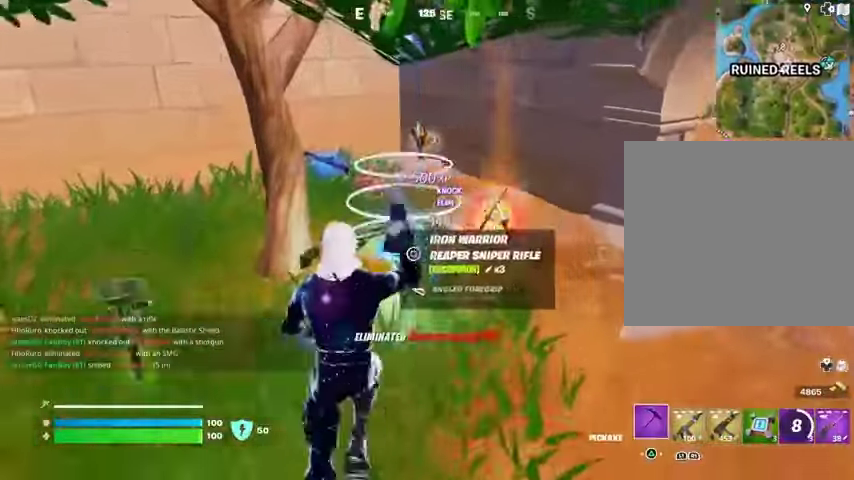
{"buttons": [], "left_stick": "left", "right_stick": "left", "events": [[67, "L3", "down"], [133, "L3", "up"], [167, "left_stick", "up-right"], [200, "right_stick", "right"], [367, "right_stick", "left"], [400, "left_stick", "left"]]}
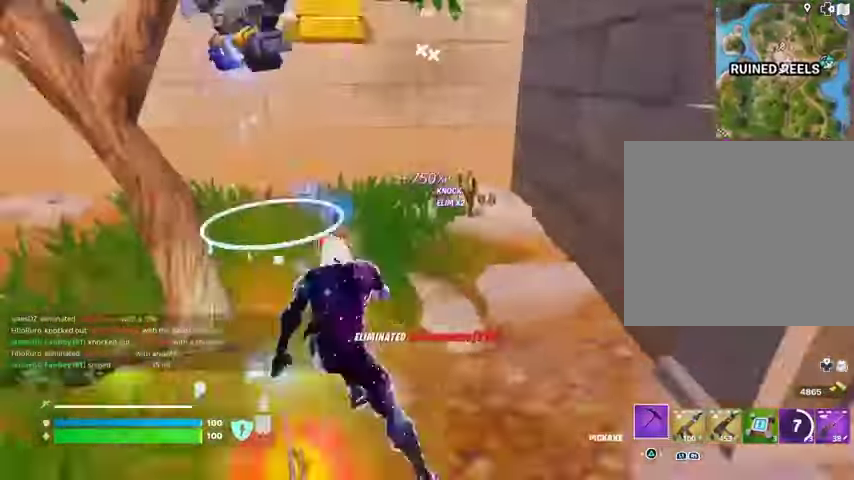
{"buttons": [], "left_stick": "down-left", "right_stick": "right", "events": [[33, "left_stick", "up-left"], [100, "right_stick", "right"], [467, "left_stick", "down-left"]]}
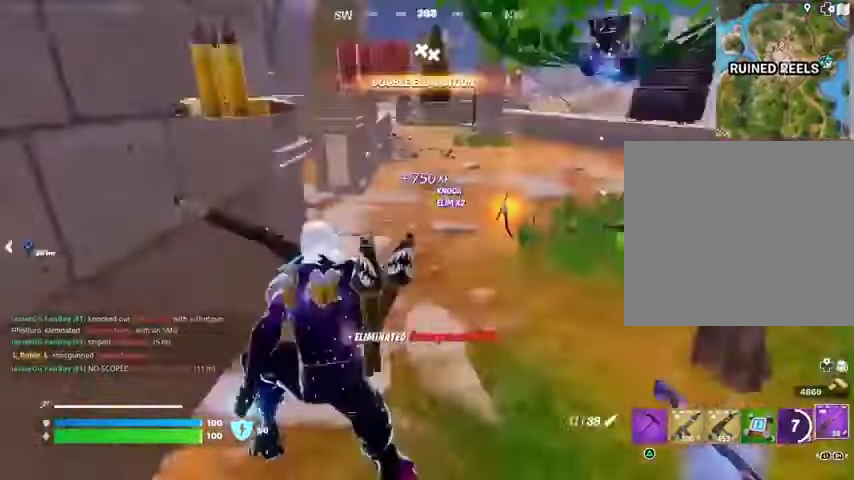
{"buttons": [], "left_stick": "up", "right_stick": "center", "events": [[100, "left_stick", "down-right"], [100, "right_stick", "center"], [233, "left_stick", "up-right"], [433, "left_stick", "up"]]}
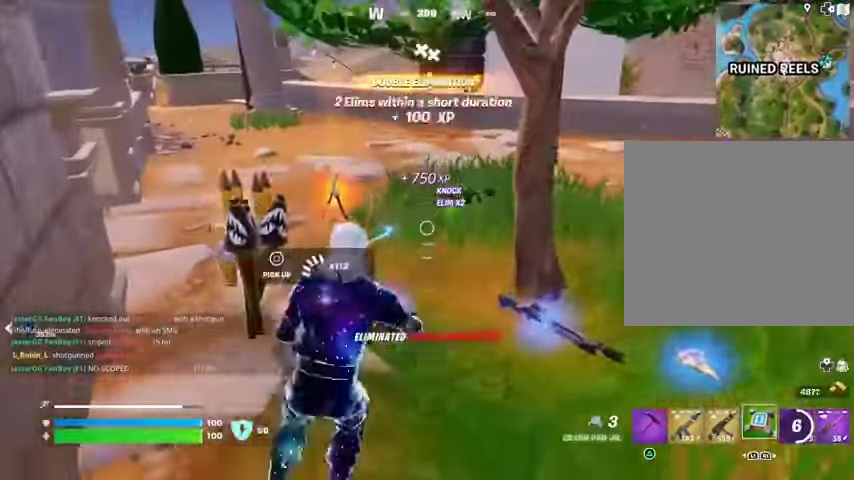
{"buttons": [], "left_stick": "up", "right_stick": "center", "events": [[267, "left_stick", "up-left"], [400, "L1", "down"], [467, "L1", "up"], [467, "SQUARE", "down"], [467, "left_stick", "up"], [500, "SQUARE", "up"]]}